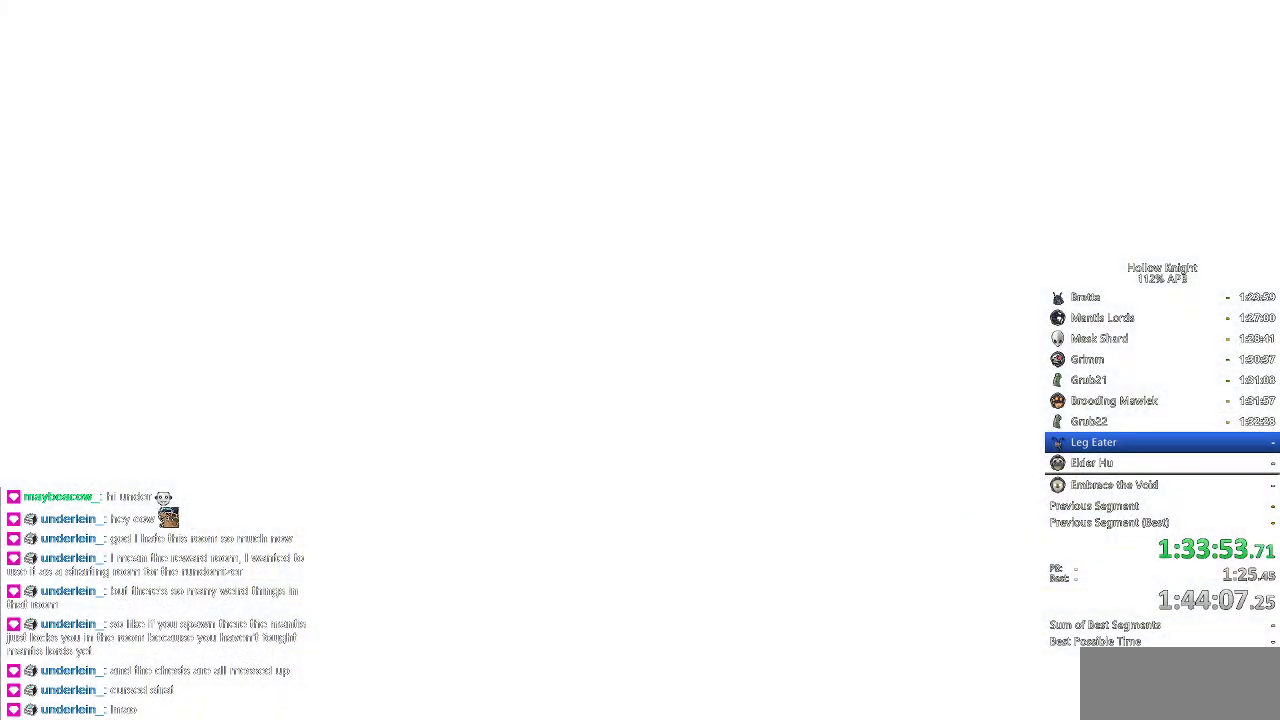
Gameplay with keyboard; each line is a JSON object with the keys held at the frame after it. "events" lists presses ("down") and releases ("up") of "cdash", "dash", "dnail", "down", "heal", "inv", "jump", "left", "nail", "right", "spell" and "up" between this image and that frame as [ms after this image, input, new state], when the widget could be followed in between. No other keys are recorded. Mouse input is not recorded. Key names are as the overlay labels them; some are game actions (e.g. jump) rather than physical keys.
{"keys": [], "events": []}
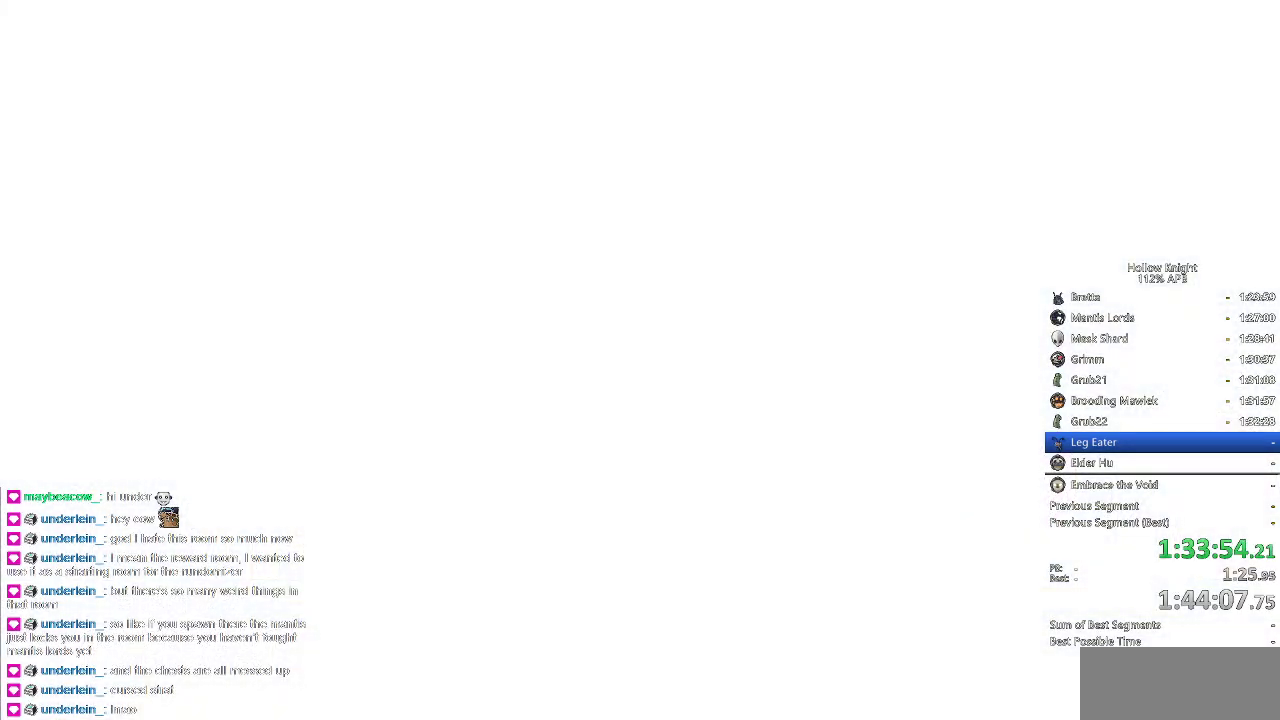
{"keys": [], "events": []}
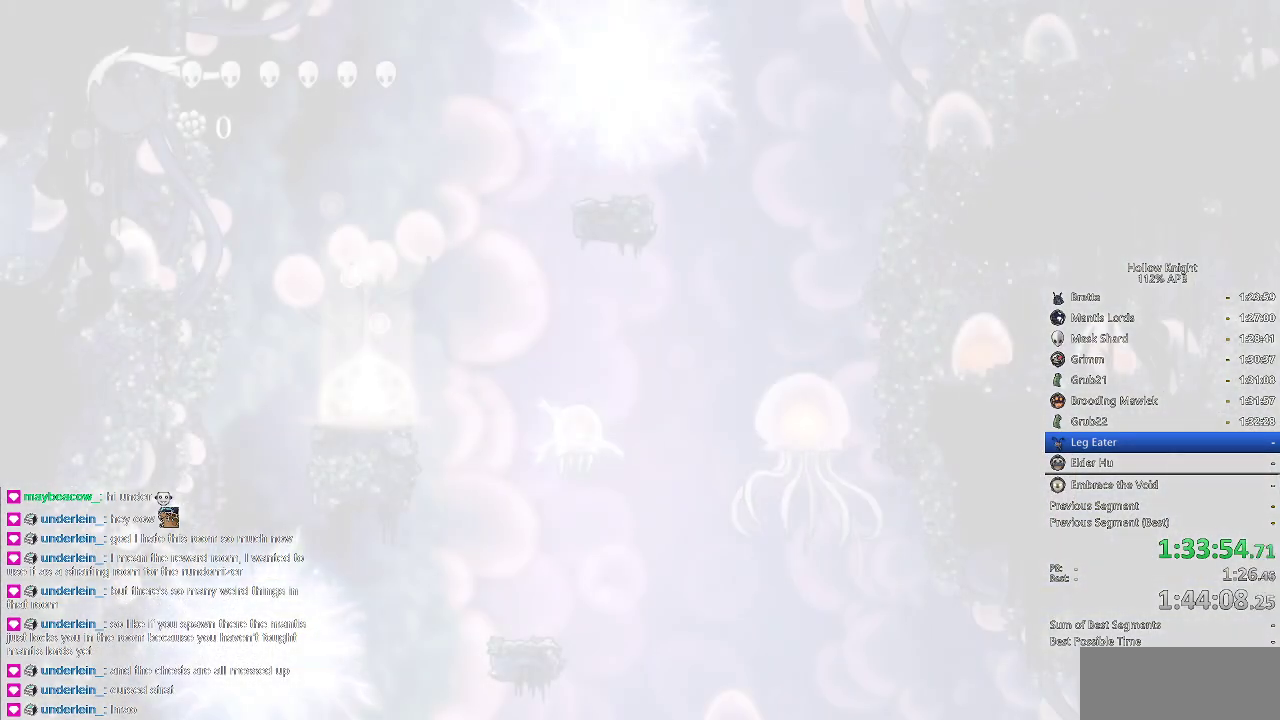
{"keys": [], "events": []}
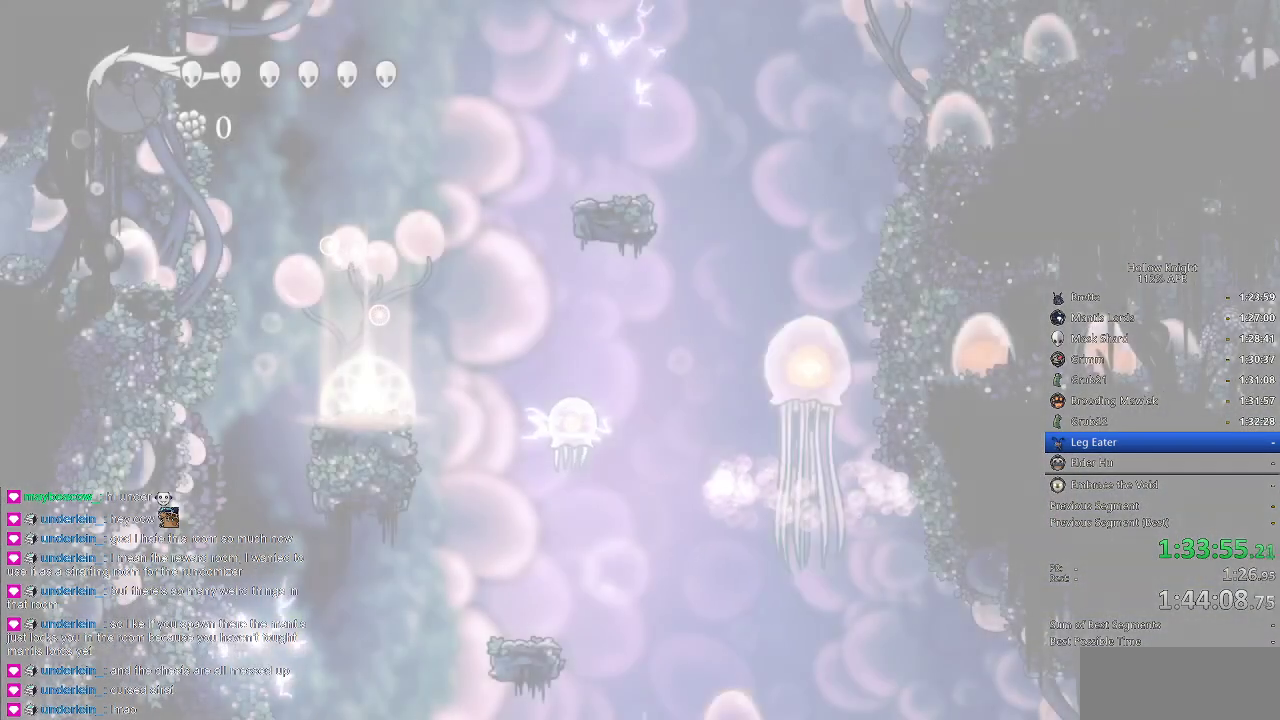
{"keys": ["down"], "events": [[66, "left", "down"], [150, "left", "up"], [200, "down", "down"], [250, "left", "down"], [316, "down", "up"], [316, "left", "up"], [316, "right", "down"], [433, "down", "down"], [433, "left", "down"], [433, "right", "up"], [483, "left", "up"]]}
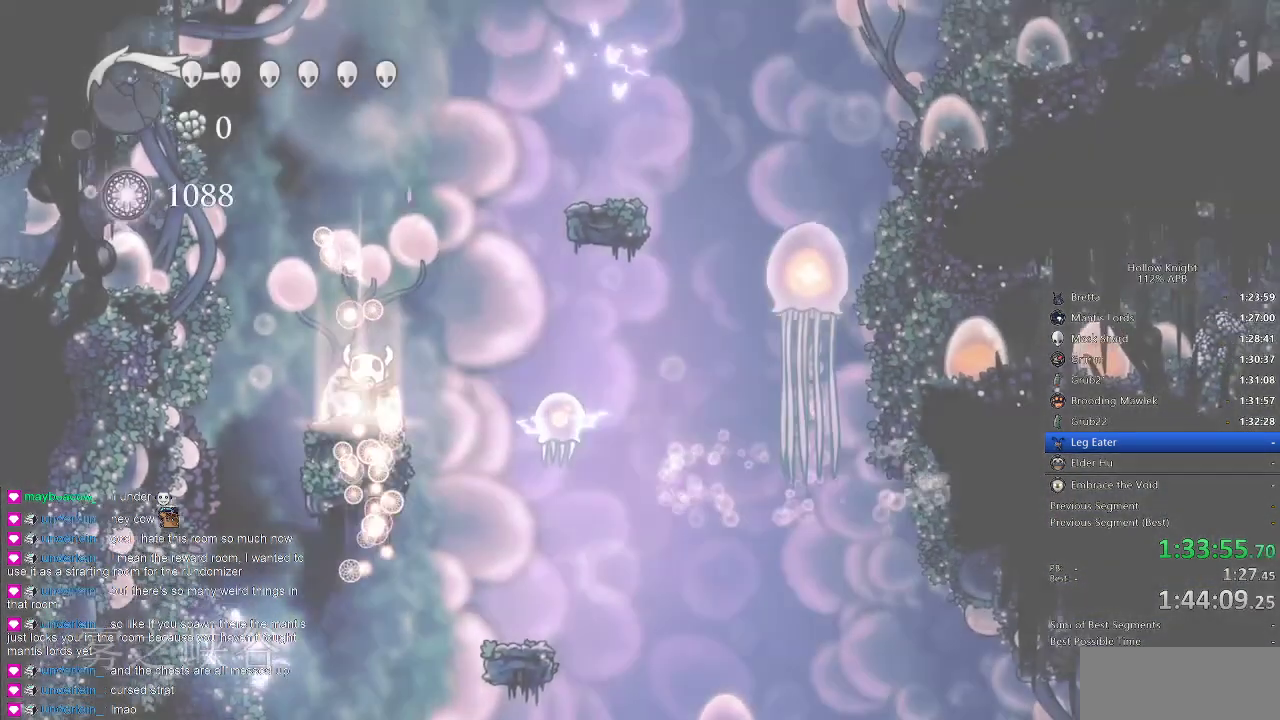
{"keys": [], "events": [[33, "down", "up"], [33, "right", "down"], [116, "down", "down"], [116, "left", "down"], [116, "right", "up"], [216, "down", "up"], [216, "left", "up"], [366, "left", "down"], [366, "right", "down"], [400, "down", "down"], [400, "right", "up"], [450, "down", "up"], [450, "left", "up"]]}
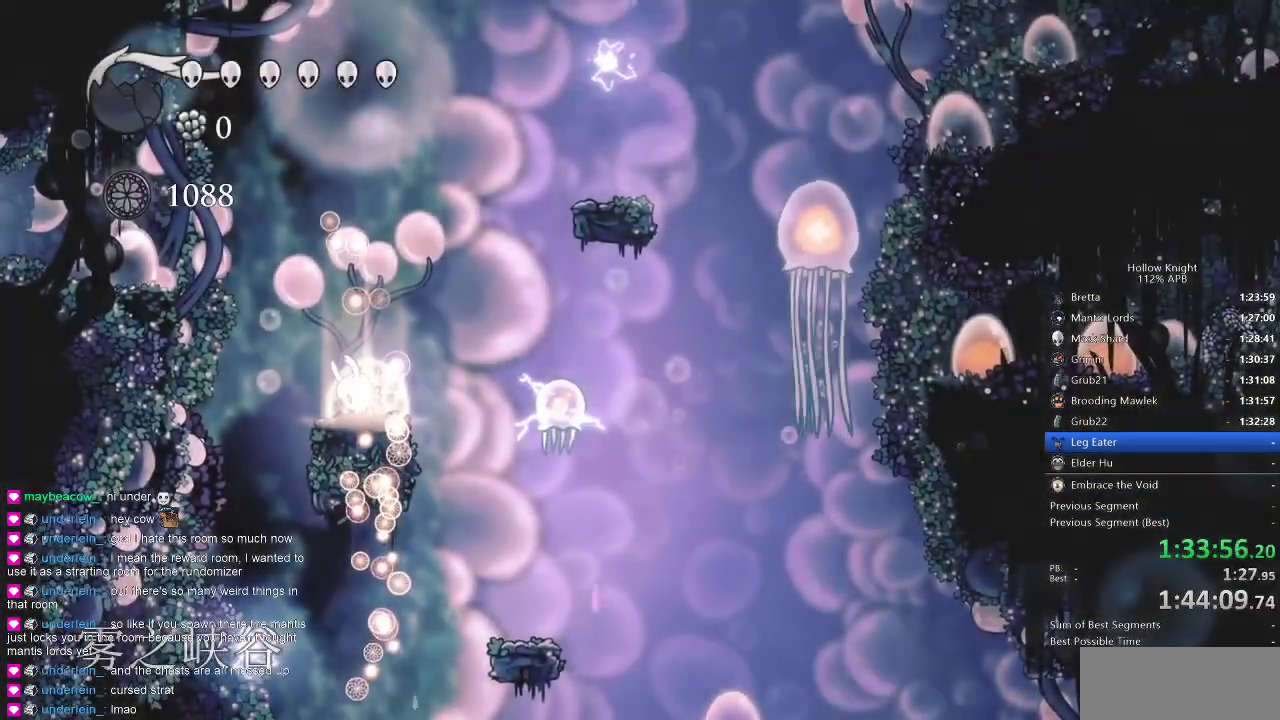
{"keys": [], "events": [[283, "left", "down"], [333, "down", "down"], [366, "down", "up"], [366, "left", "up"]]}
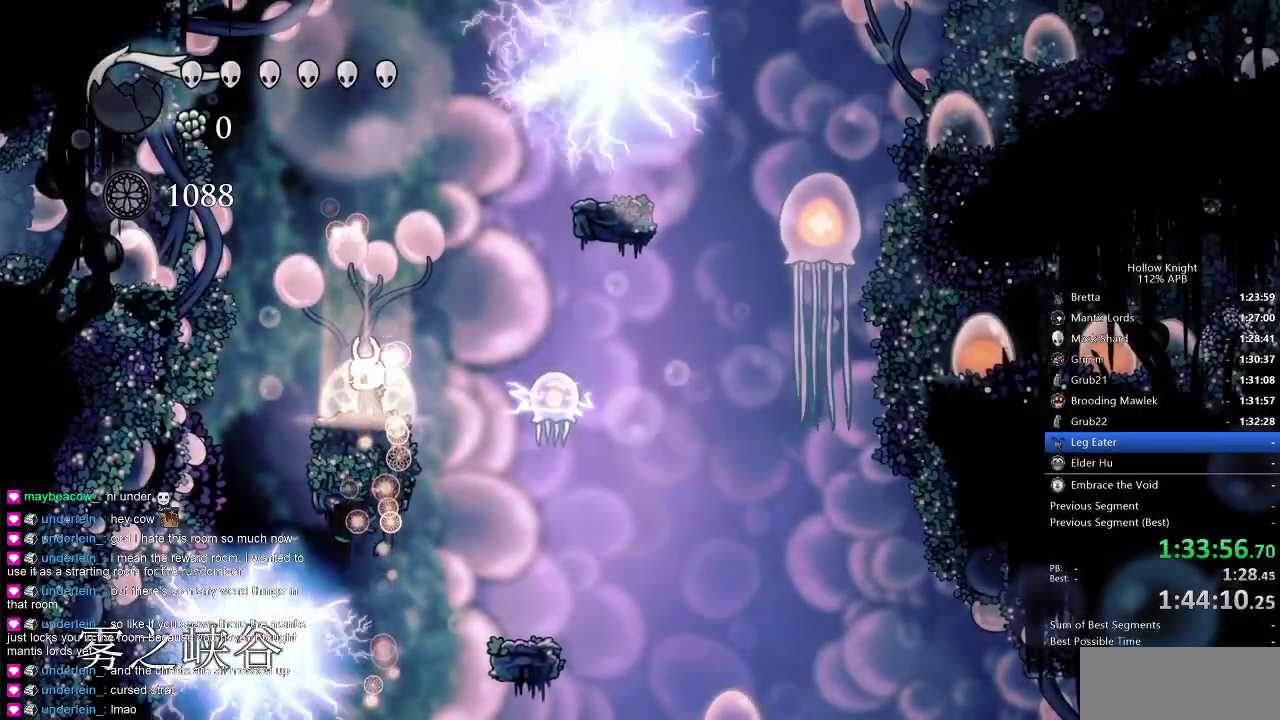
{"keys": ["jump", "left"], "events": [[333, "left", "down"], [400, "jump", "down"]]}
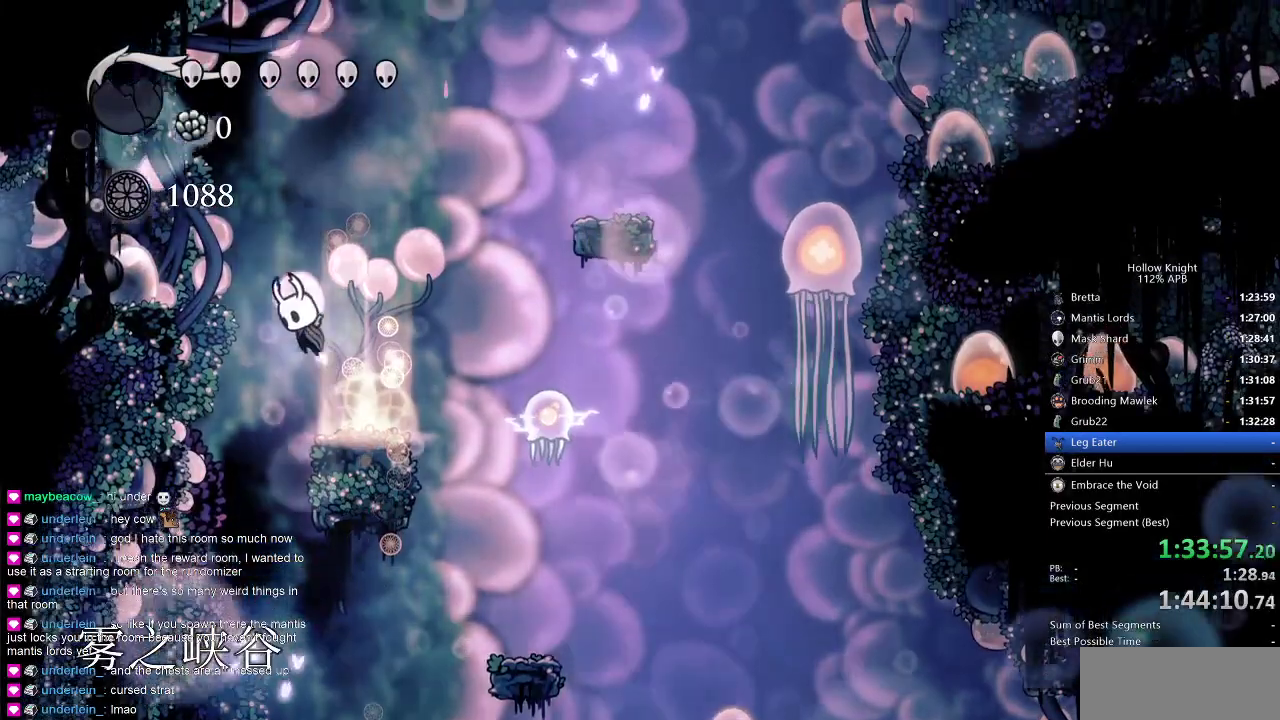
{"keys": ["left"], "events": [[133, "dash", "down"], [183, "jump", "up"], [266, "dash", "up"]]}
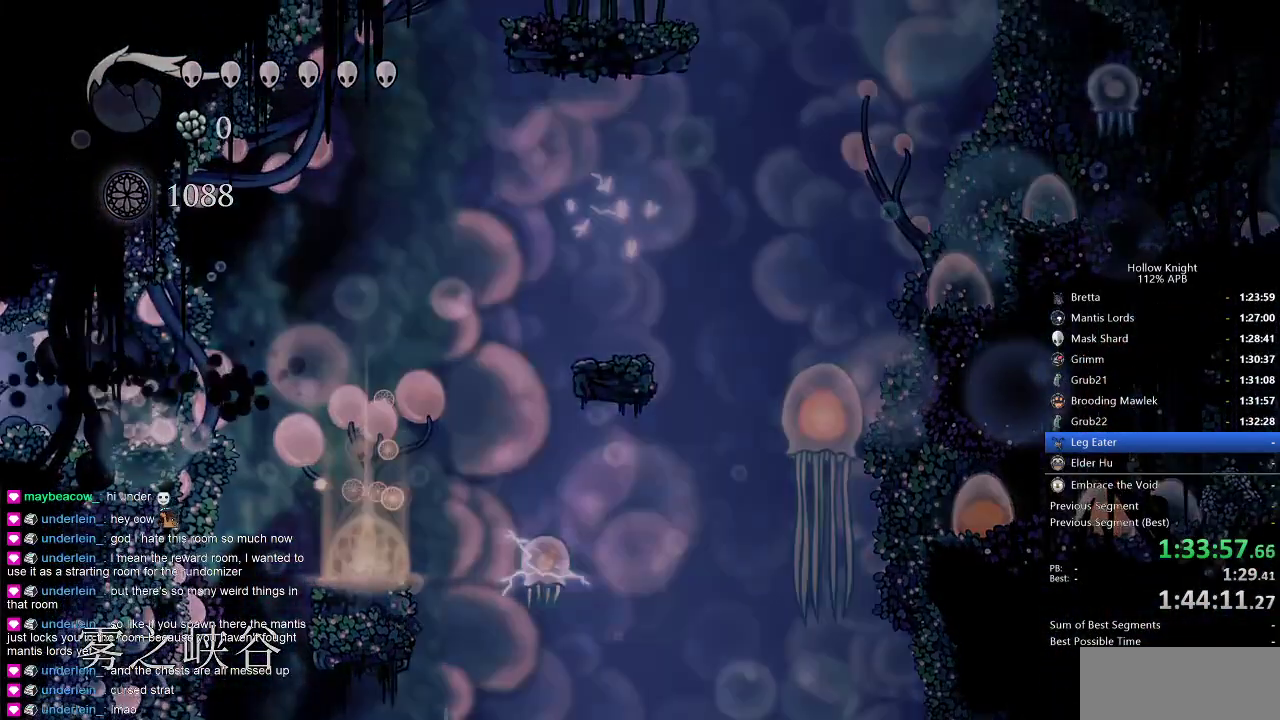
{"keys": [], "events": [[283, "left", "up"]]}
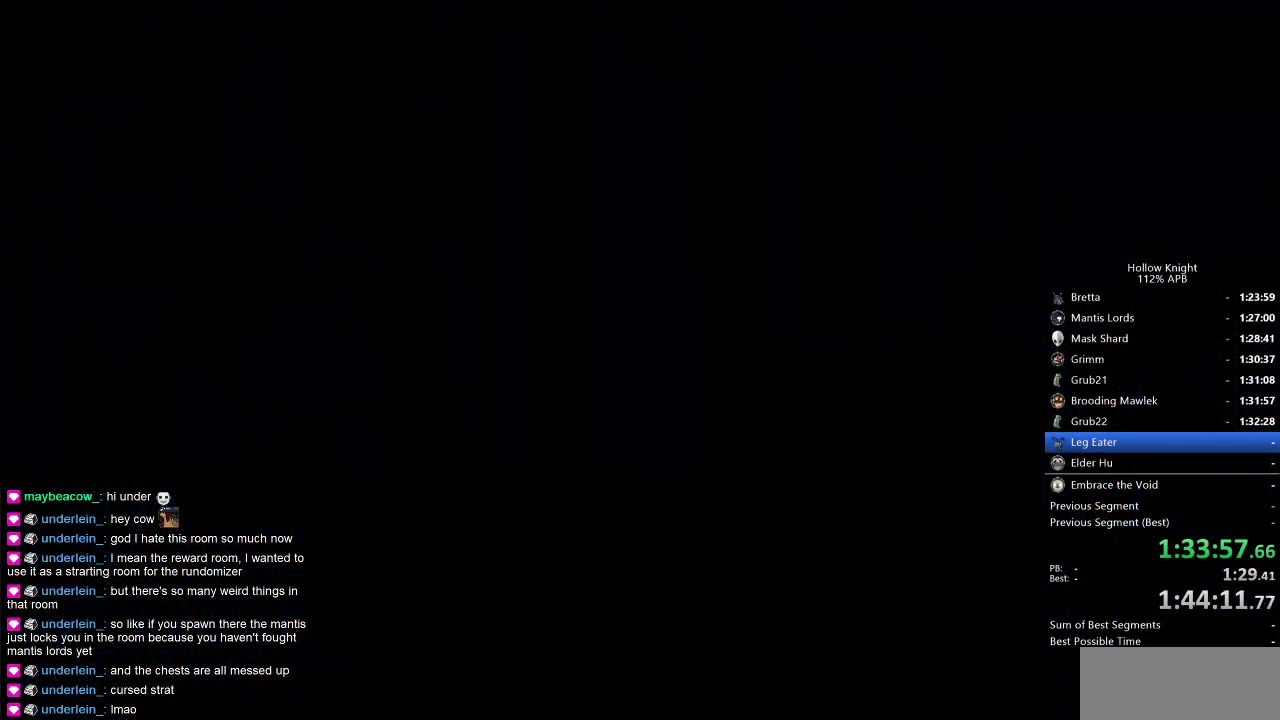
{"keys": [], "events": []}
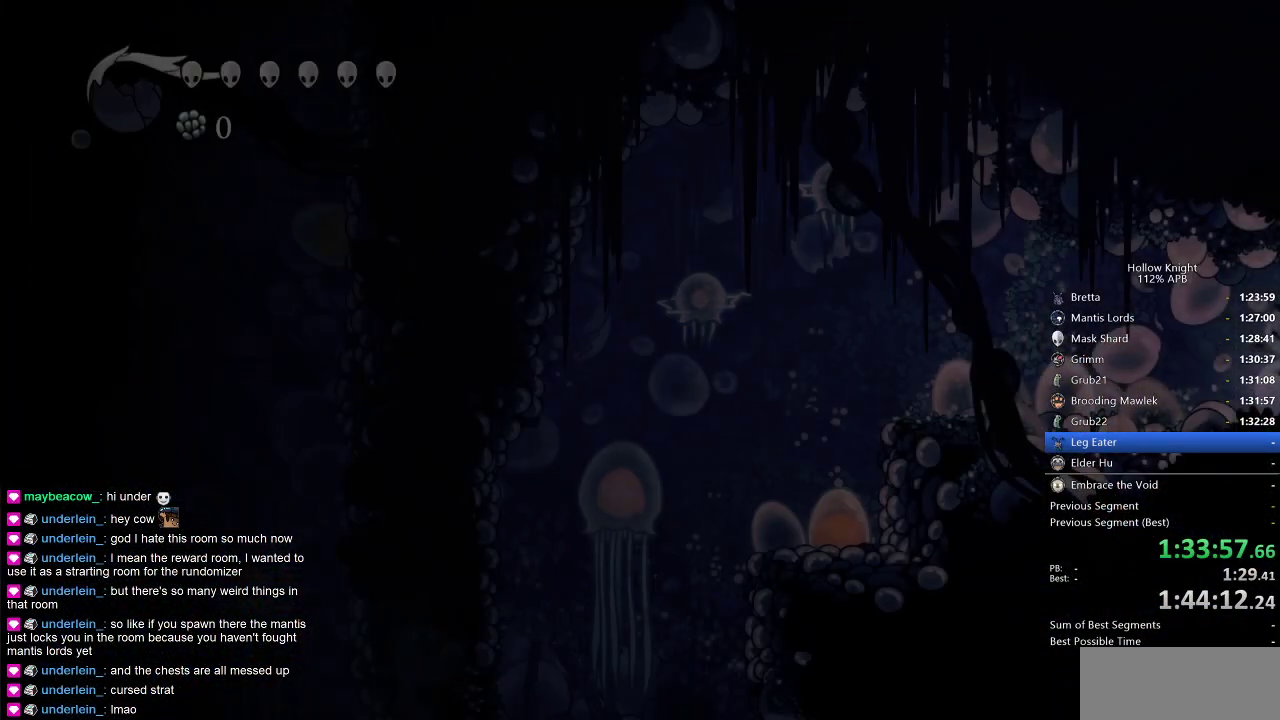
{"keys": ["left"], "events": [[266, "left", "down"]]}
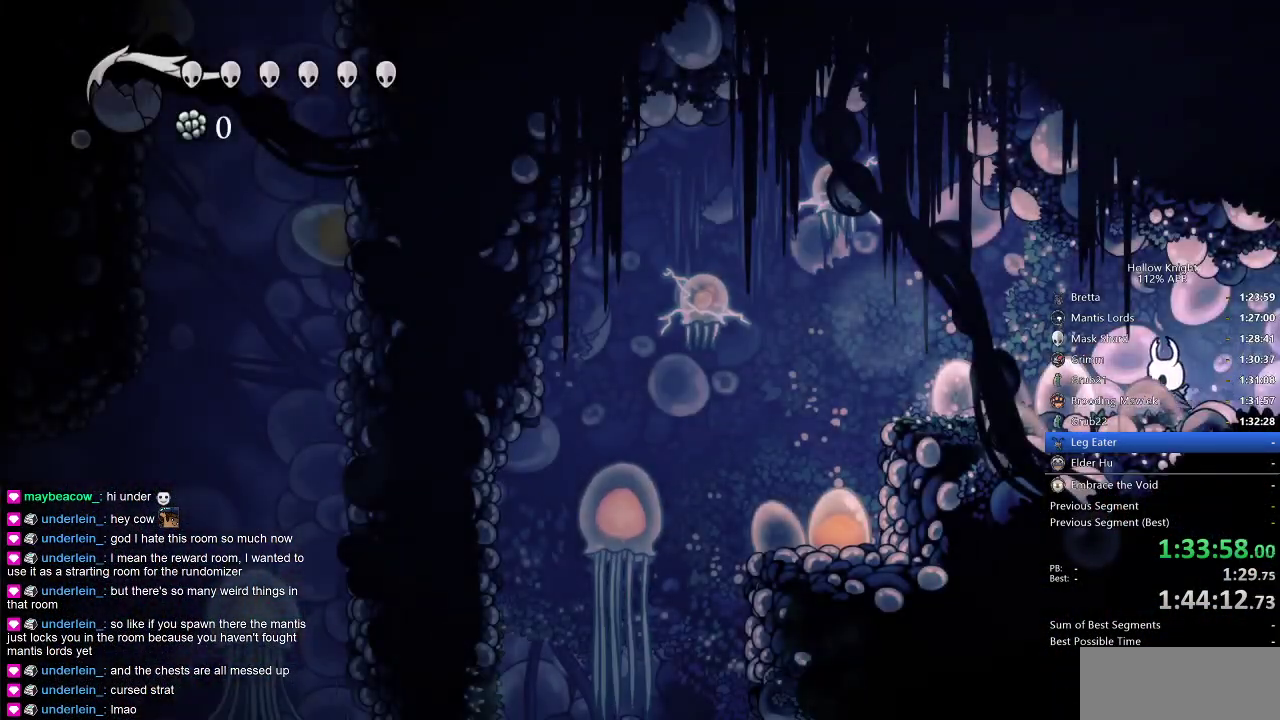
{"keys": ["jump", "left"], "events": [[433, "jump", "down"]]}
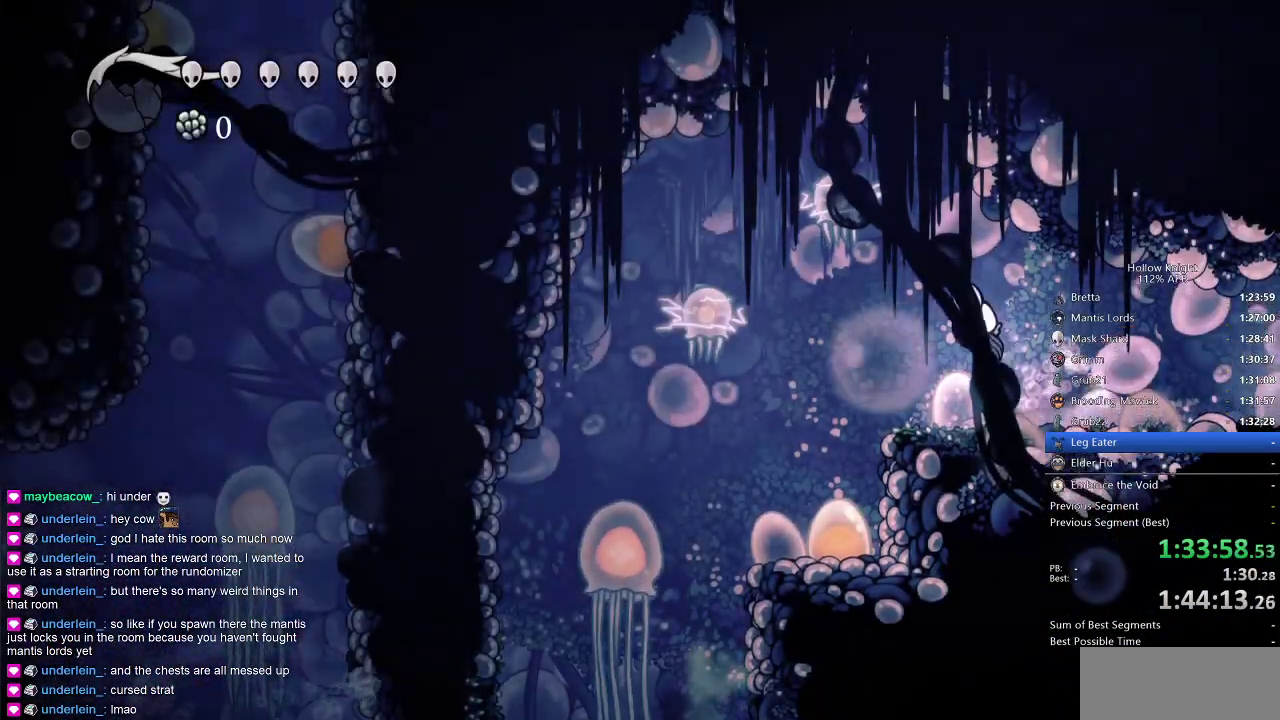
{"keys": ["left"], "events": [[66, "jump", "up"], [216, "dash", "down"], [300, "dash", "up"]]}
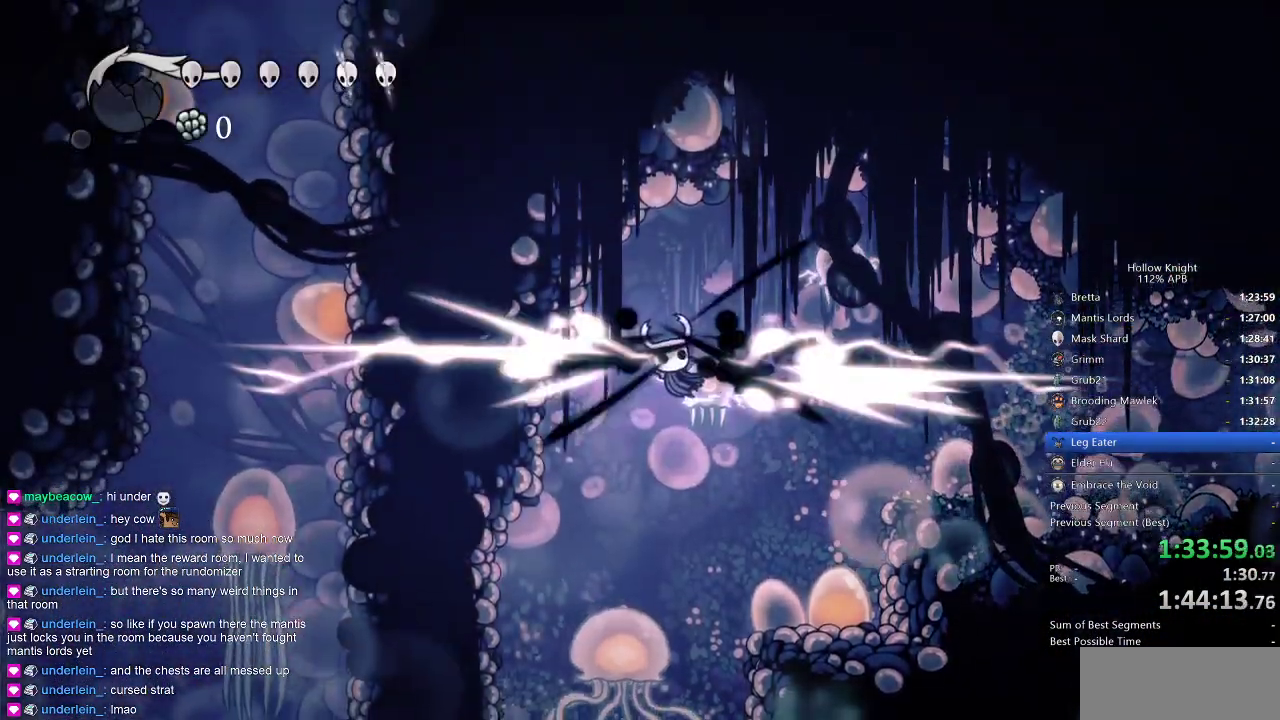
{"keys": ["down"], "events": [[50, "down", "down"], [150, "left", "up"], [150, "nail", "down"], [283, "nail", "up"], [366, "left", "down"], [433, "left", "up"]]}
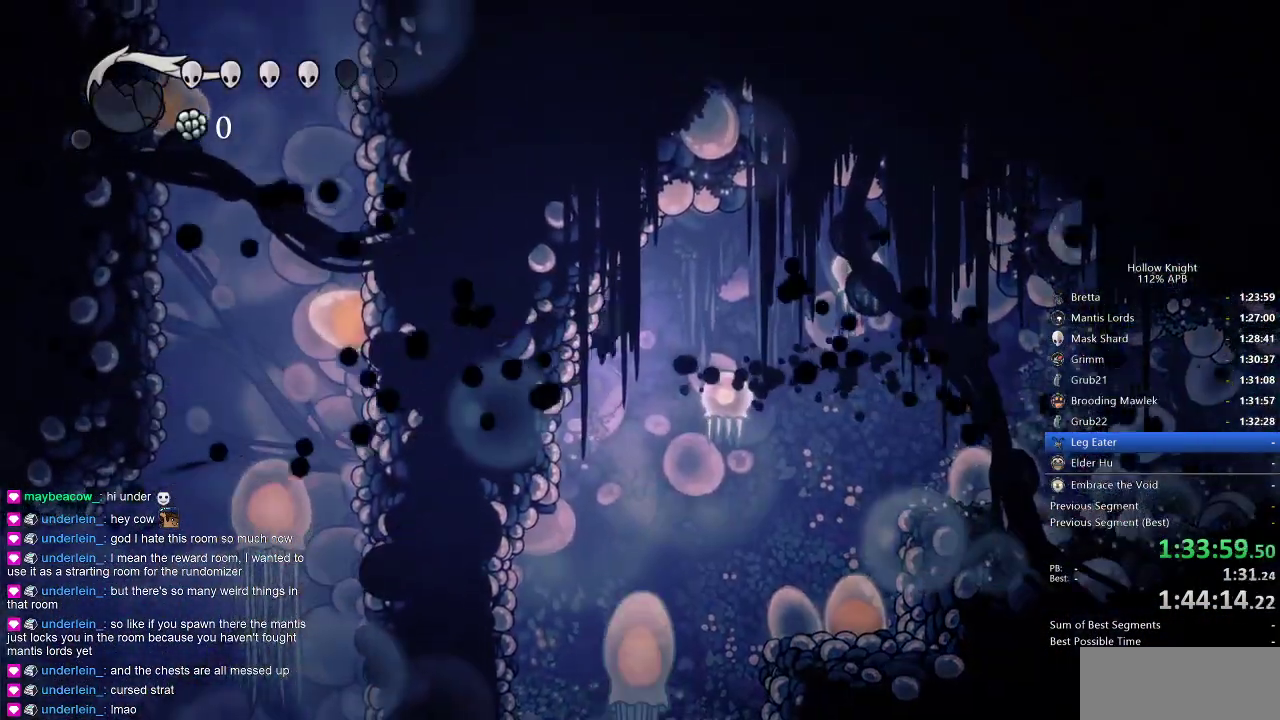
{"keys": ["down"], "events": [[16, "right", "down"], [200, "nail", "down"], [200, "right", "up"], [333, "nail", "up"]]}
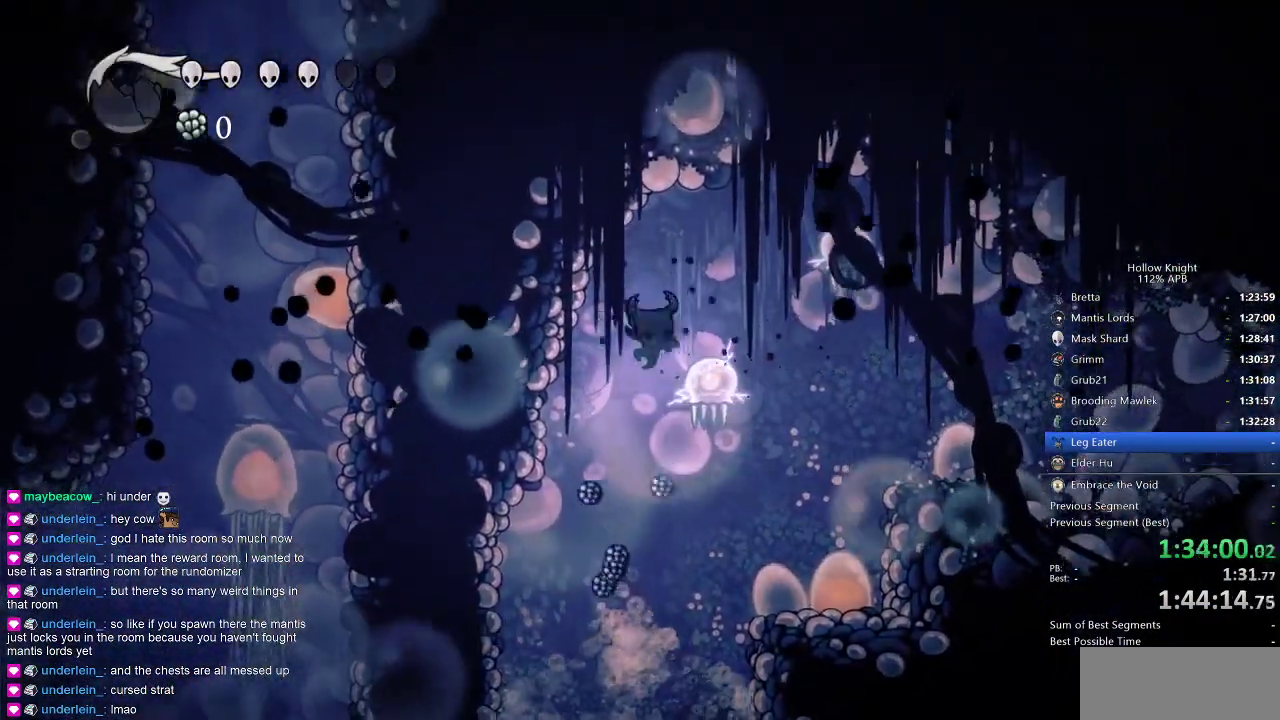
{"keys": ["down"], "events": [[66, "down", "up"], [216, "down", "down"], [300, "nail", "down"], [483, "nail", "up"]]}
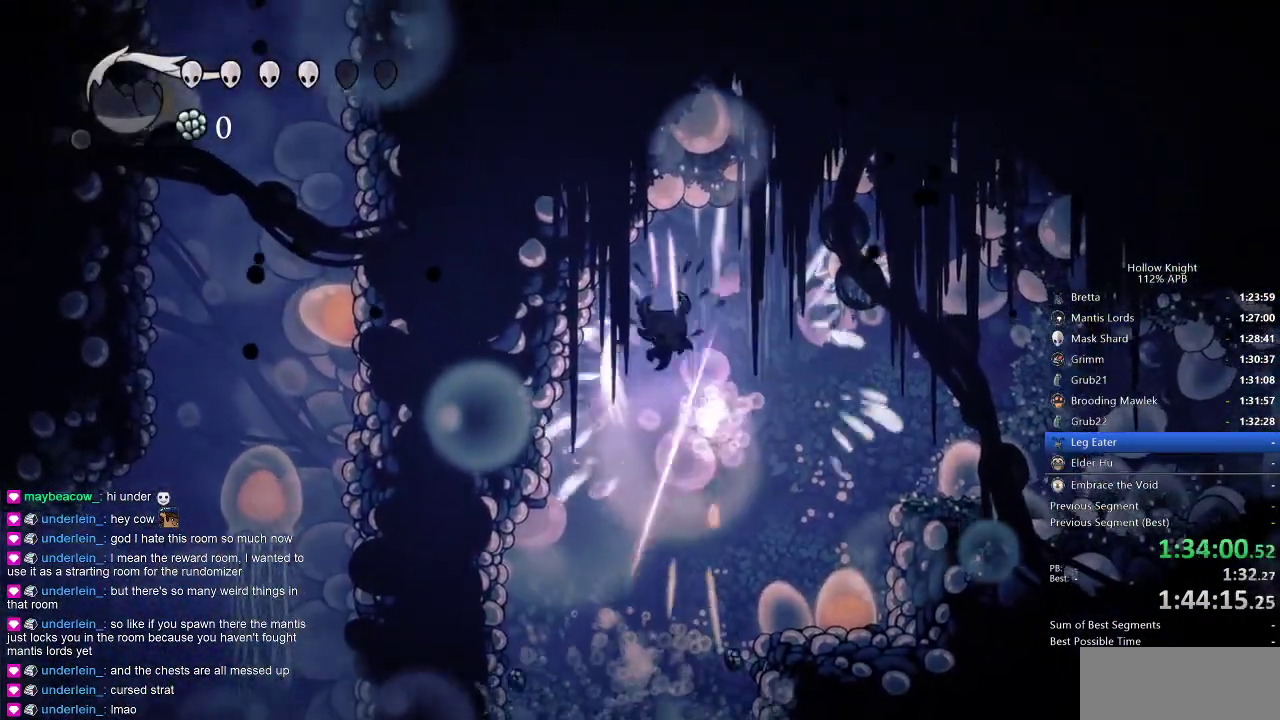
{"keys": ["jump"], "events": [[316, "down", "up"], [466, "jump", "down"]]}
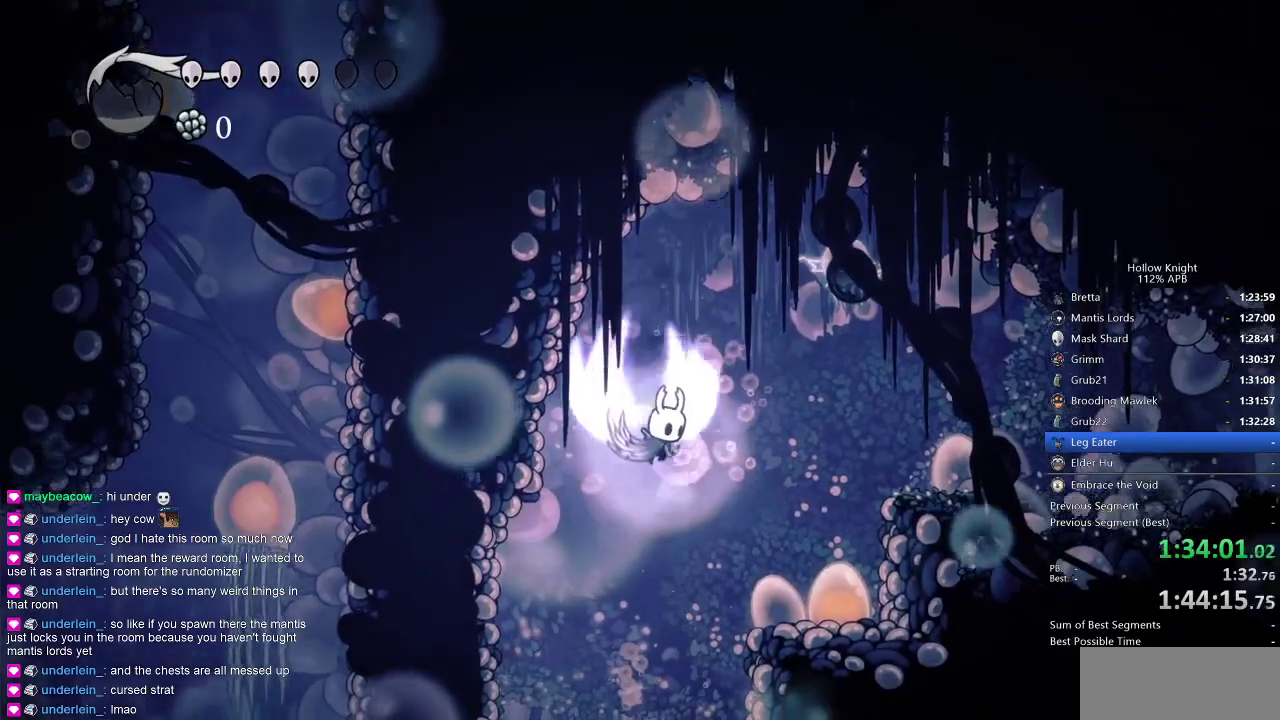
{"keys": [], "events": [[283, "jump", "up"]]}
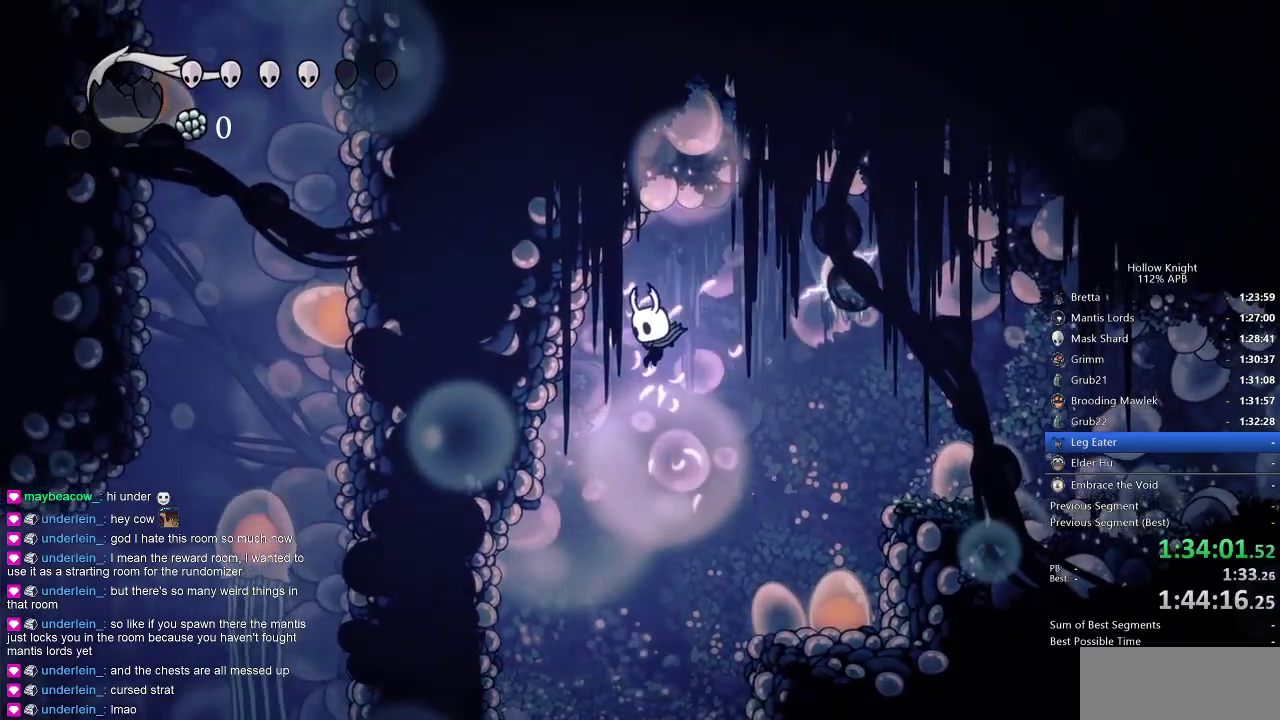
{"keys": [], "events": [[16, "left", "down"], [66, "left", "up"]]}
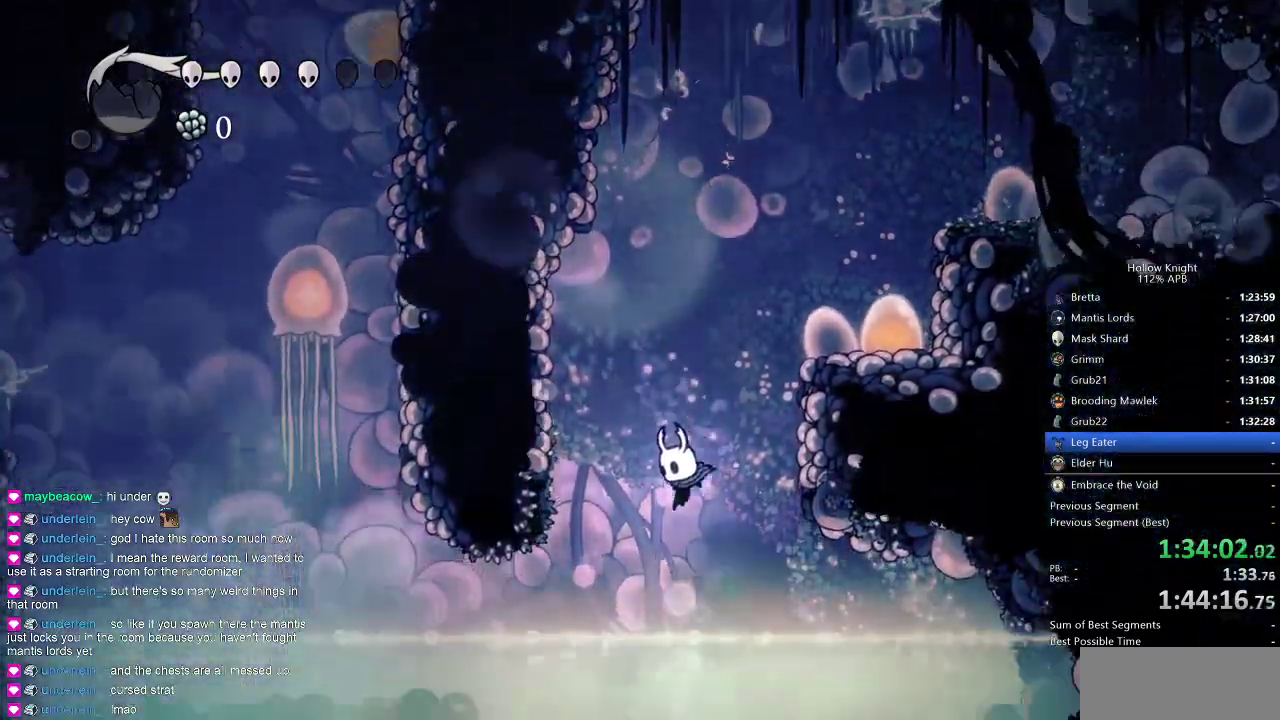
{"keys": ["left"], "events": [[450, "left", "down"]]}
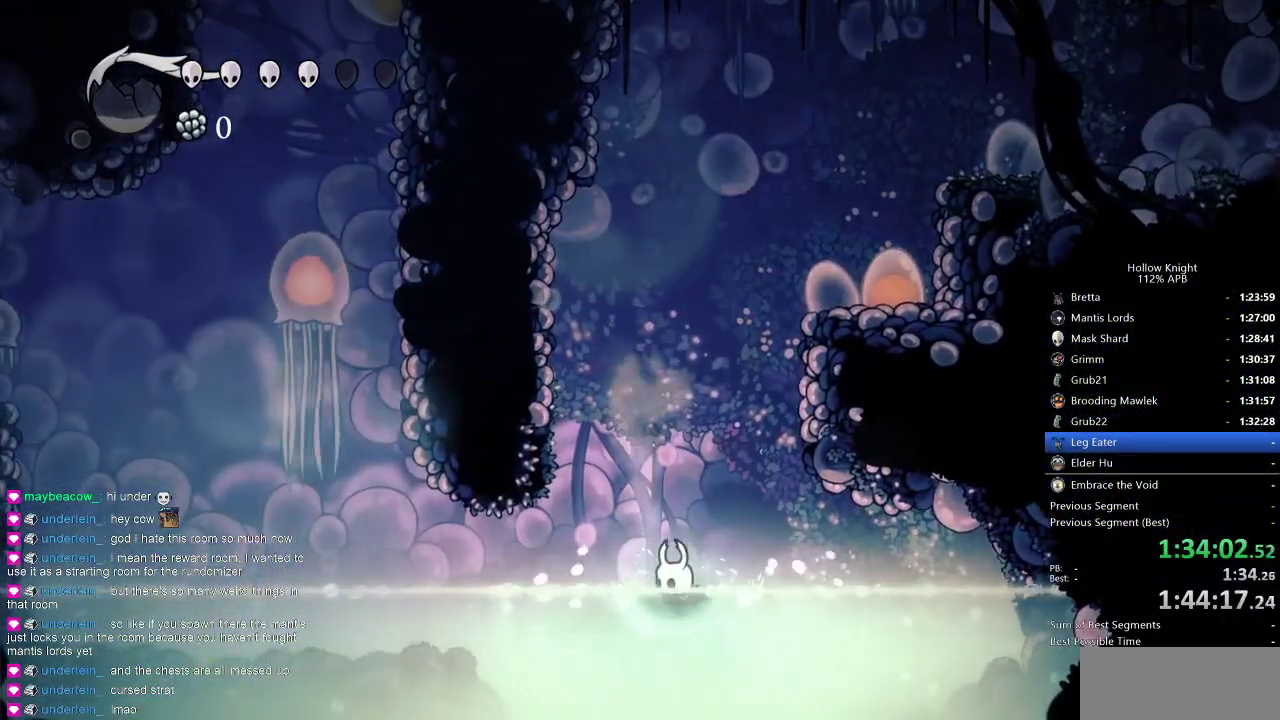
{"keys": ["left"], "events": []}
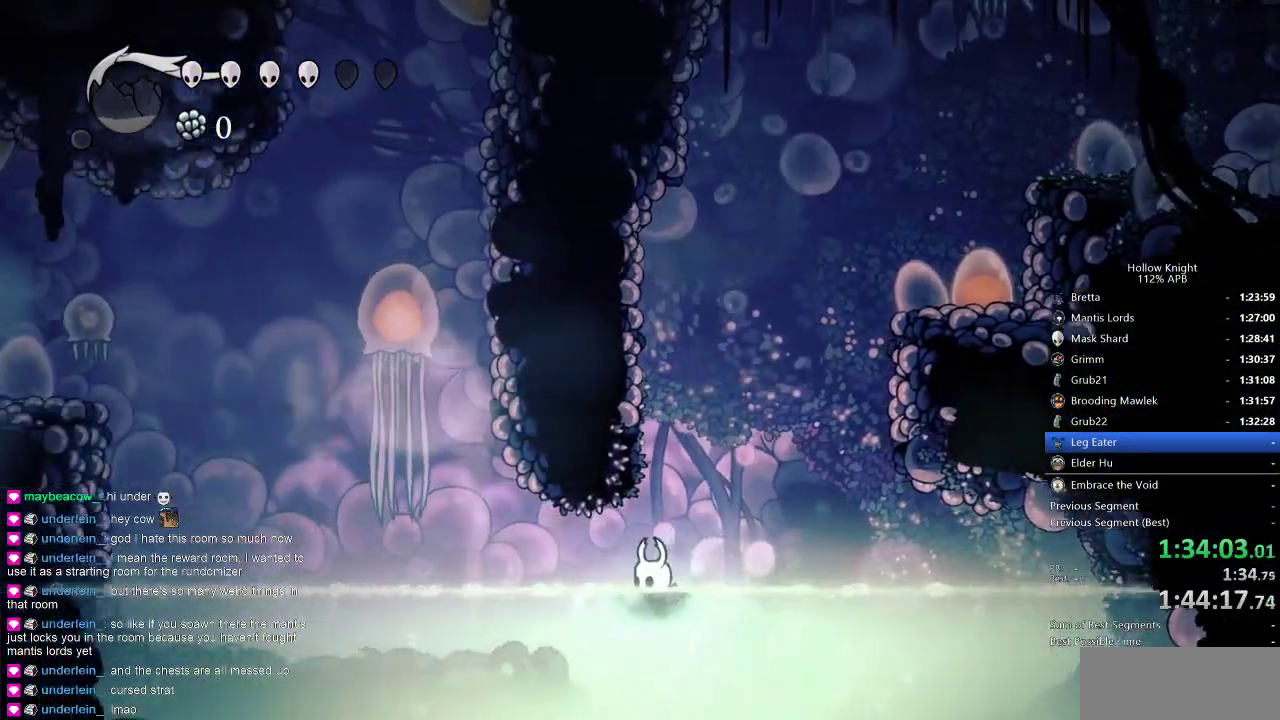
{"keys": [], "events": [[500, "left", "up"]]}
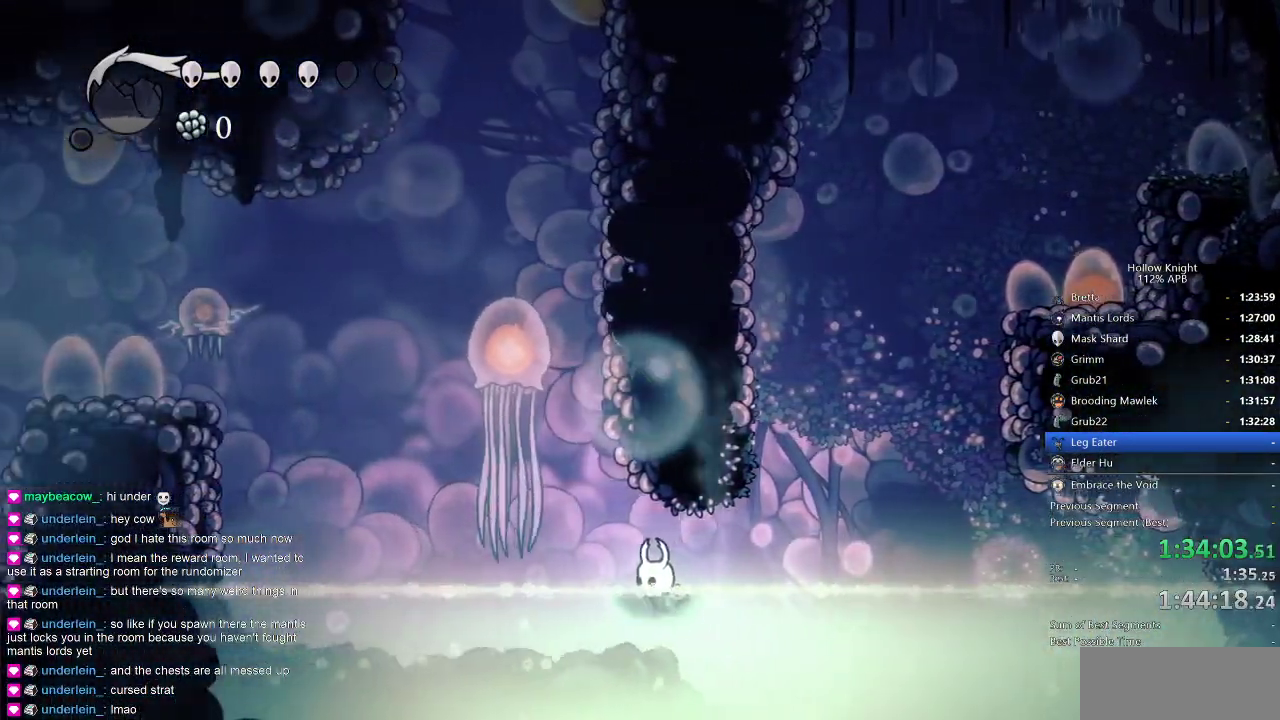
{"keys": ["right"], "events": [[150, "right", "down"]]}
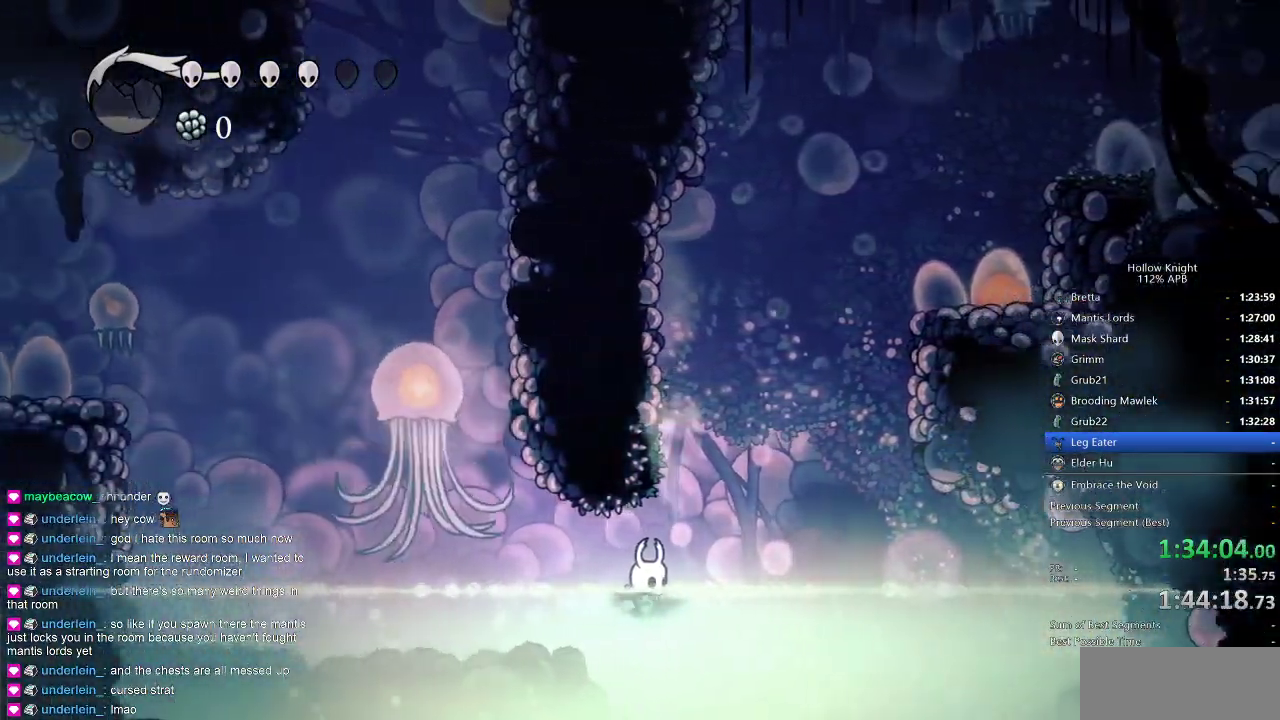
{"keys": ["left"], "events": [[50, "right", "up"], [433, "left", "down"]]}
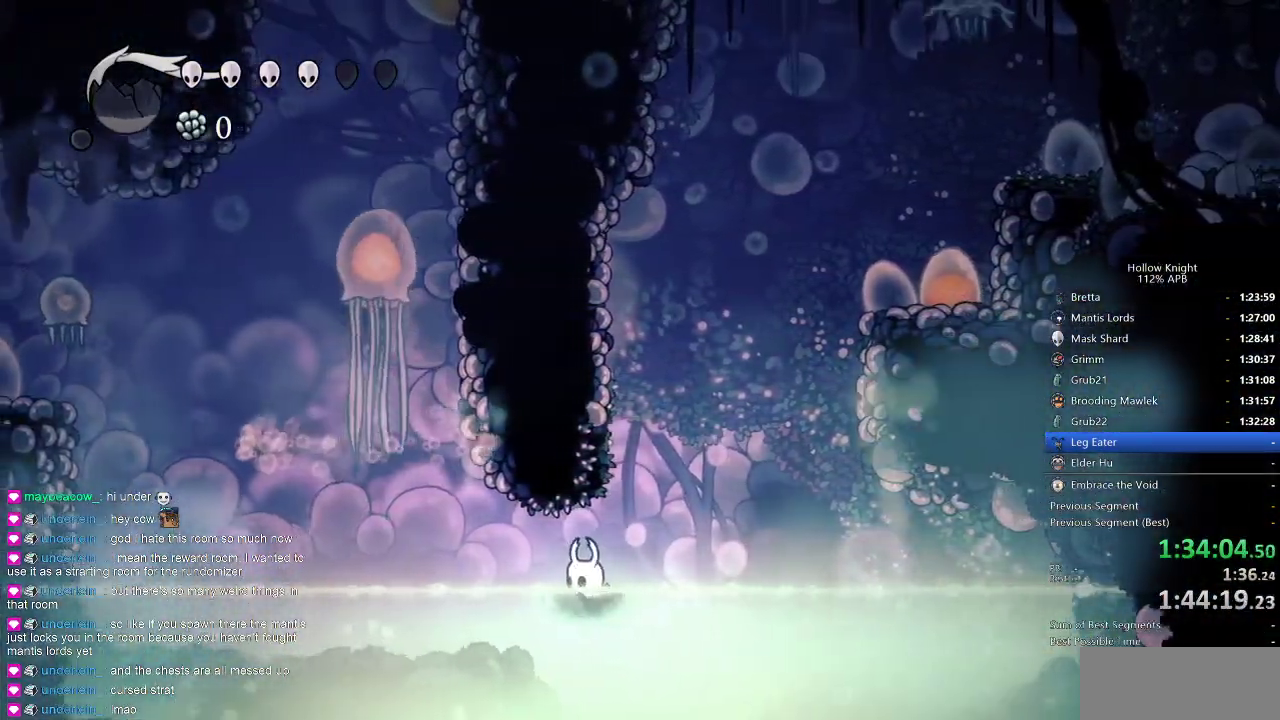
{"keys": ["left"], "events": []}
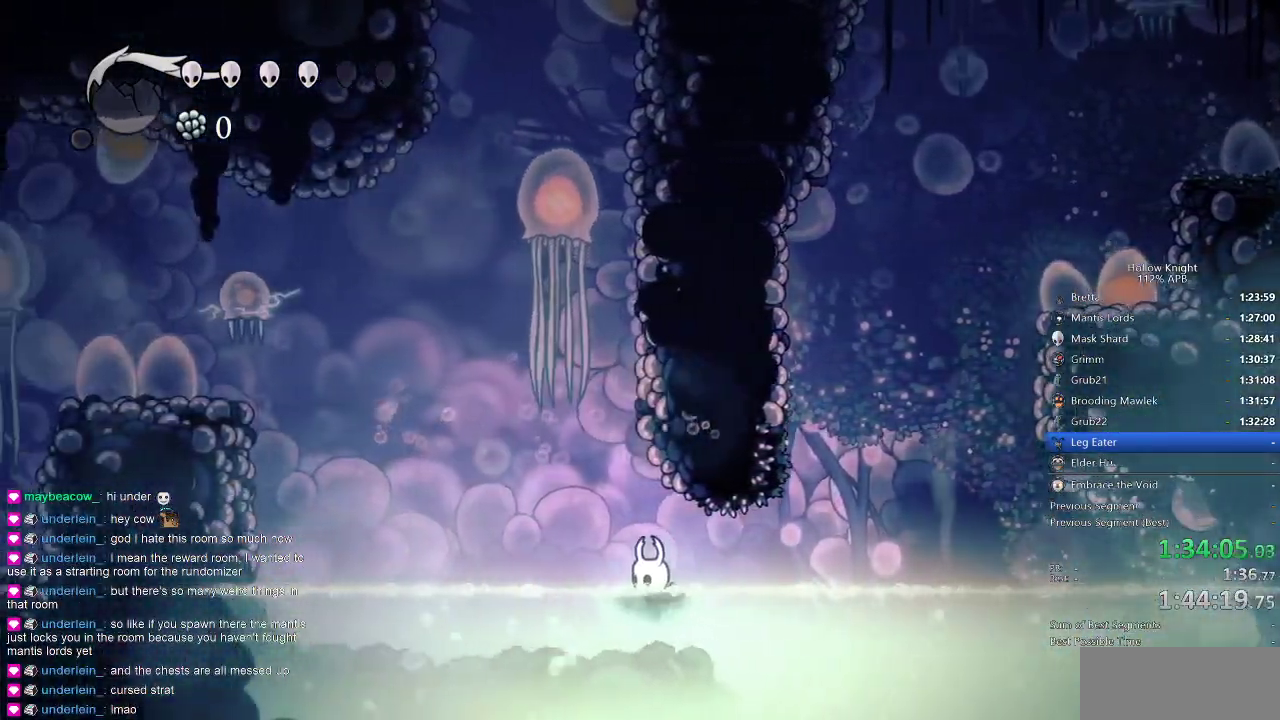
{"keys": ["dash", "jump", "left"], "events": [[433, "jump", "down"], [483, "dash", "down"]]}
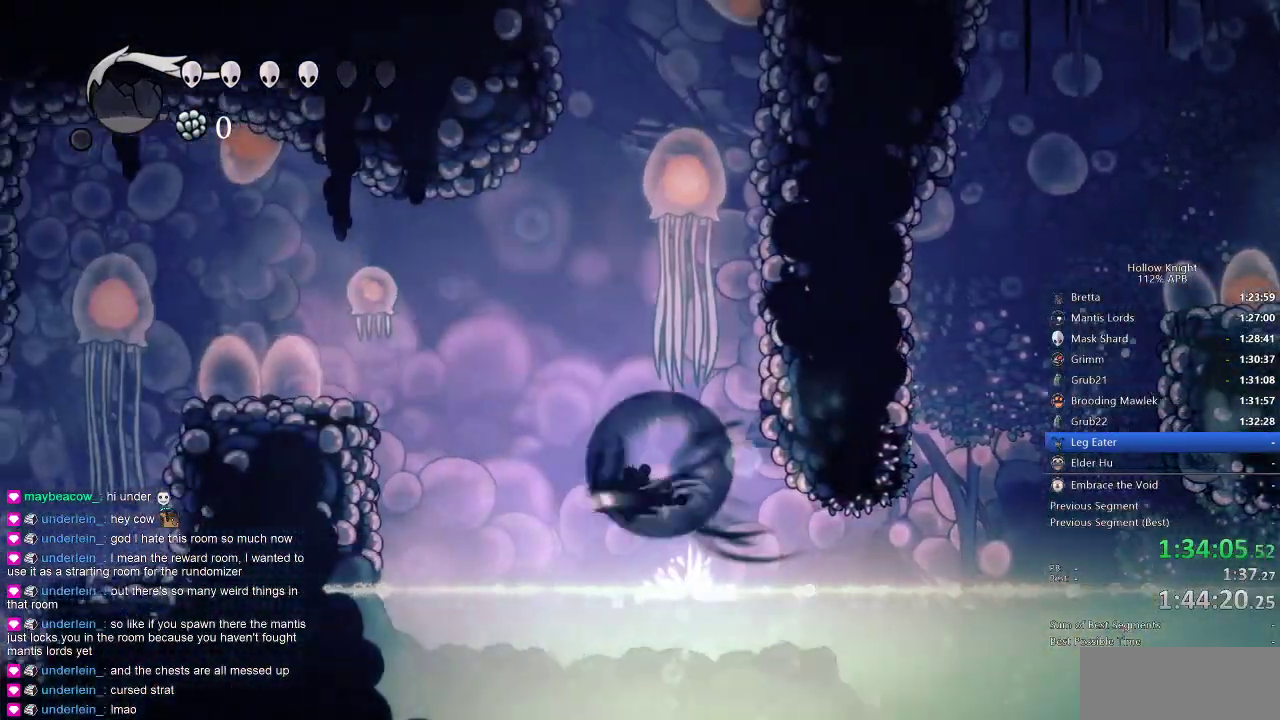
{"keys": [], "events": [[83, "dash", "up"], [83, "jump", "up"], [266, "left", "up"]]}
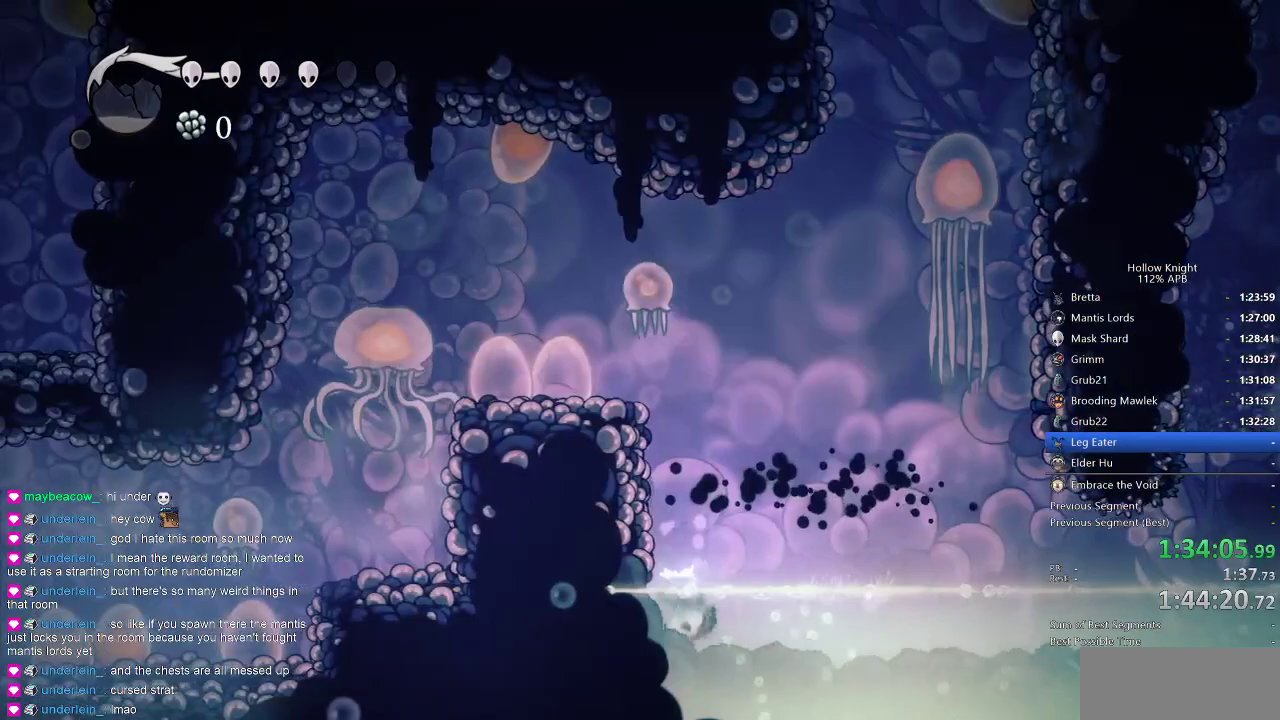
{"keys": [], "events": [[133, "jump", "down"], [133, "up", "down"], [333, "nail", "down"], [433, "jump", "up"], [433, "up", "up"], [466, "nail", "up"]]}
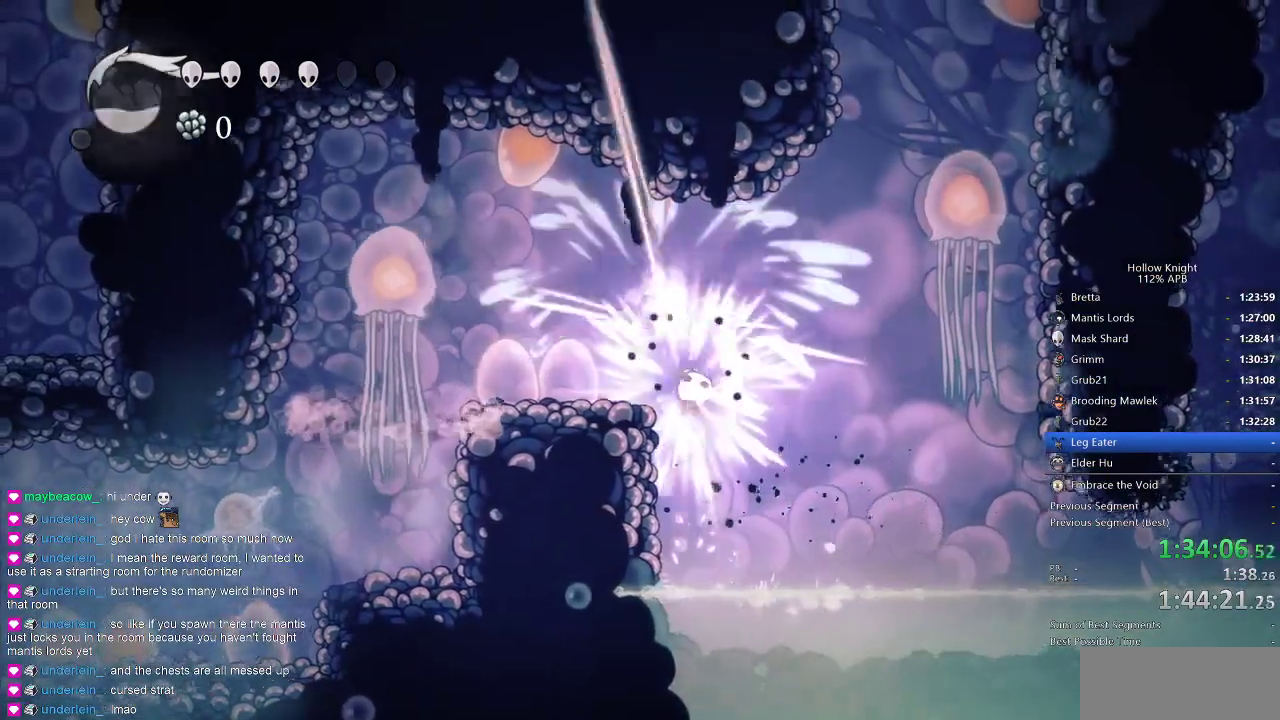
{"keys": ["jump"], "events": [[433, "jump", "down"]]}
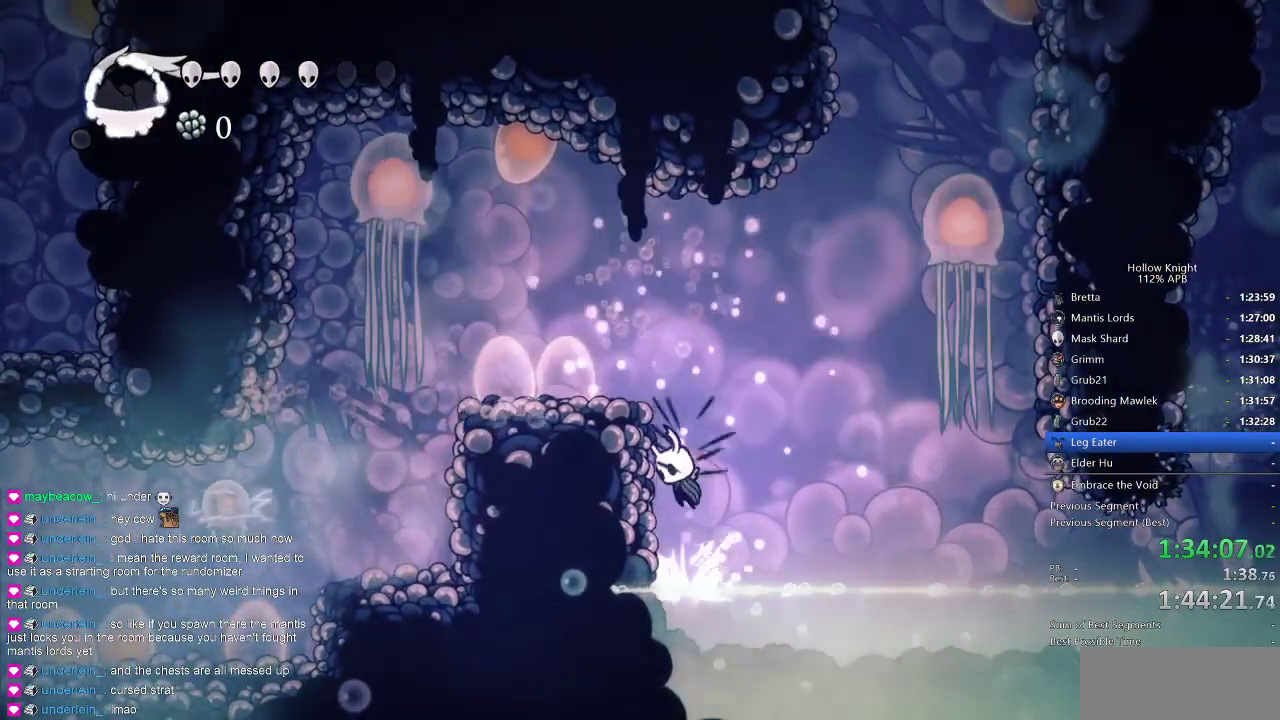
{"keys": [], "events": [[100, "left", "down"], [300, "jump", "up"], [350, "left", "up"]]}
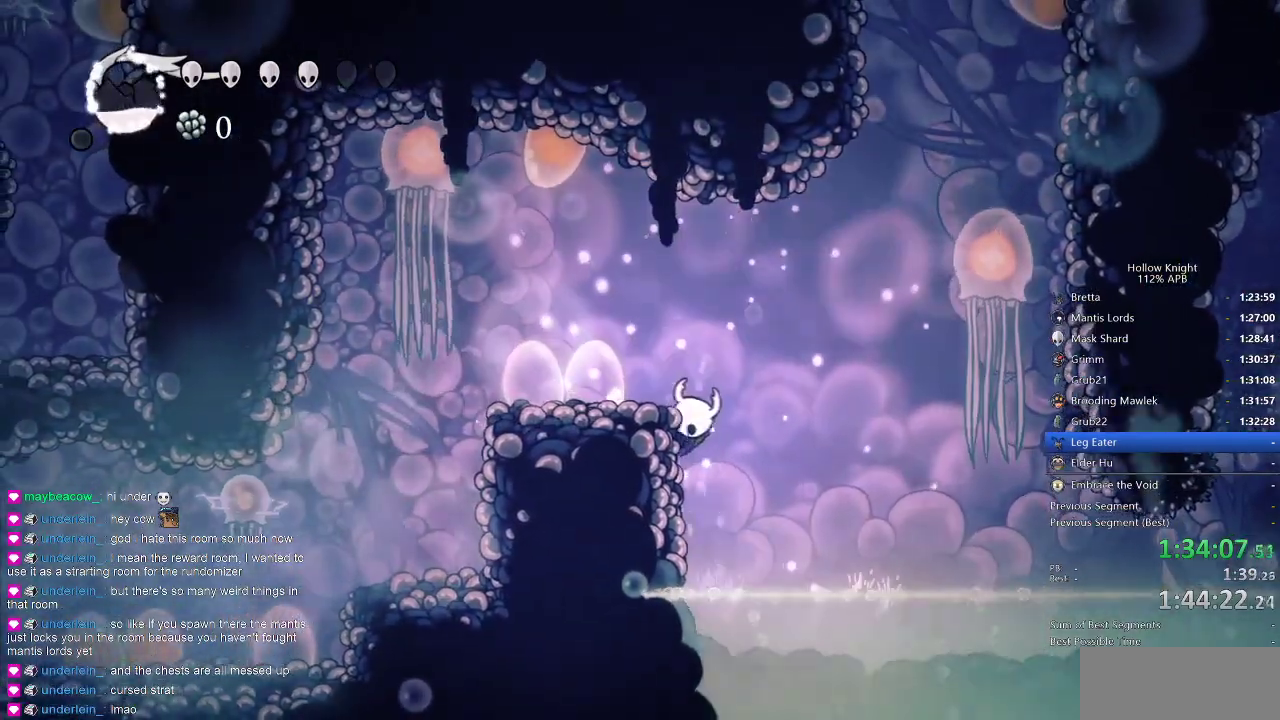
{"keys": ["left"], "events": [[33, "jump", "down"], [283, "left", "down"], [483, "jump", "up"]]}